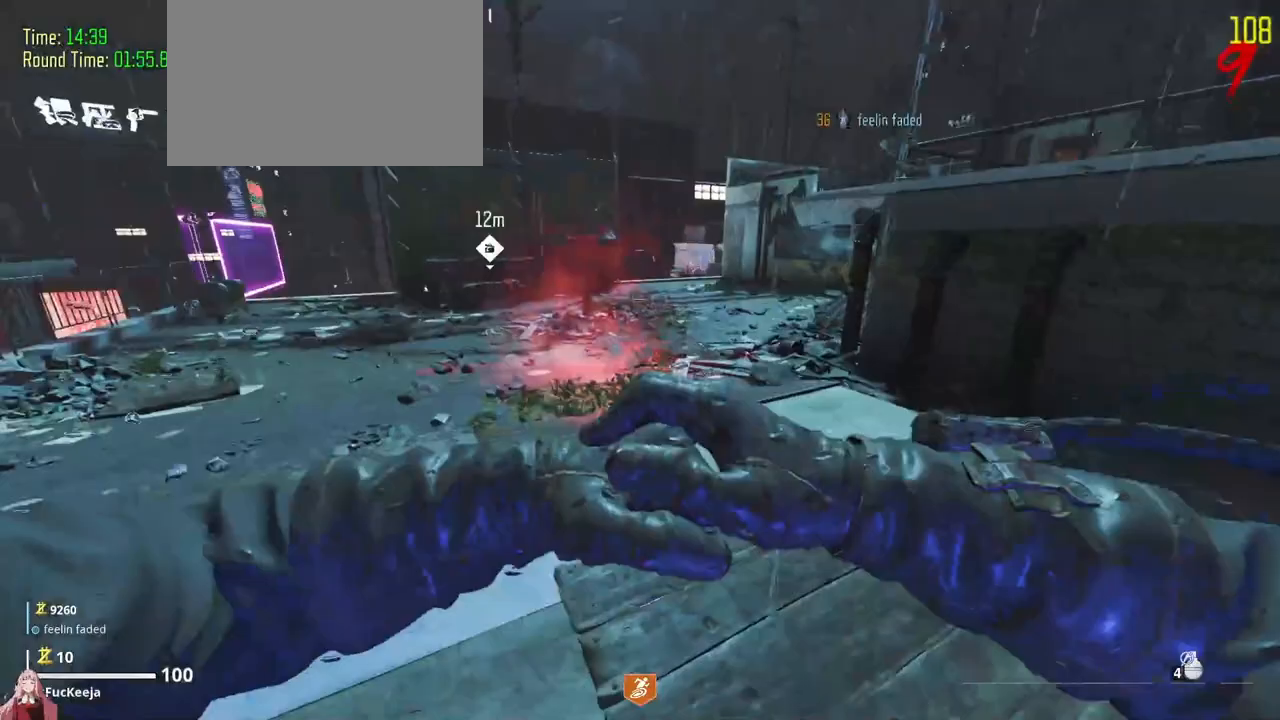
Gameplay with keyboard and mouse; each line is a JSON object with the keys held at the frame after it. "events" lists presses ("down") and releases ("up") of "1", "2", "3", "4", "5", "a", "alt", "c", "caps_lock", "ctrl", "d", "e", "f", "g", "q", "r", "s", "shift", "t", "tab", "v", "w", "x" and "z" between this image and that frame as [ms after this image, input, new state], when the widget could be followed in between. No other keys are recorded. Mouse buttons are not recorded. Not read: mouse_move.
{"keys": ["shift", "w"], "events": [[33, "a", "up"]]}
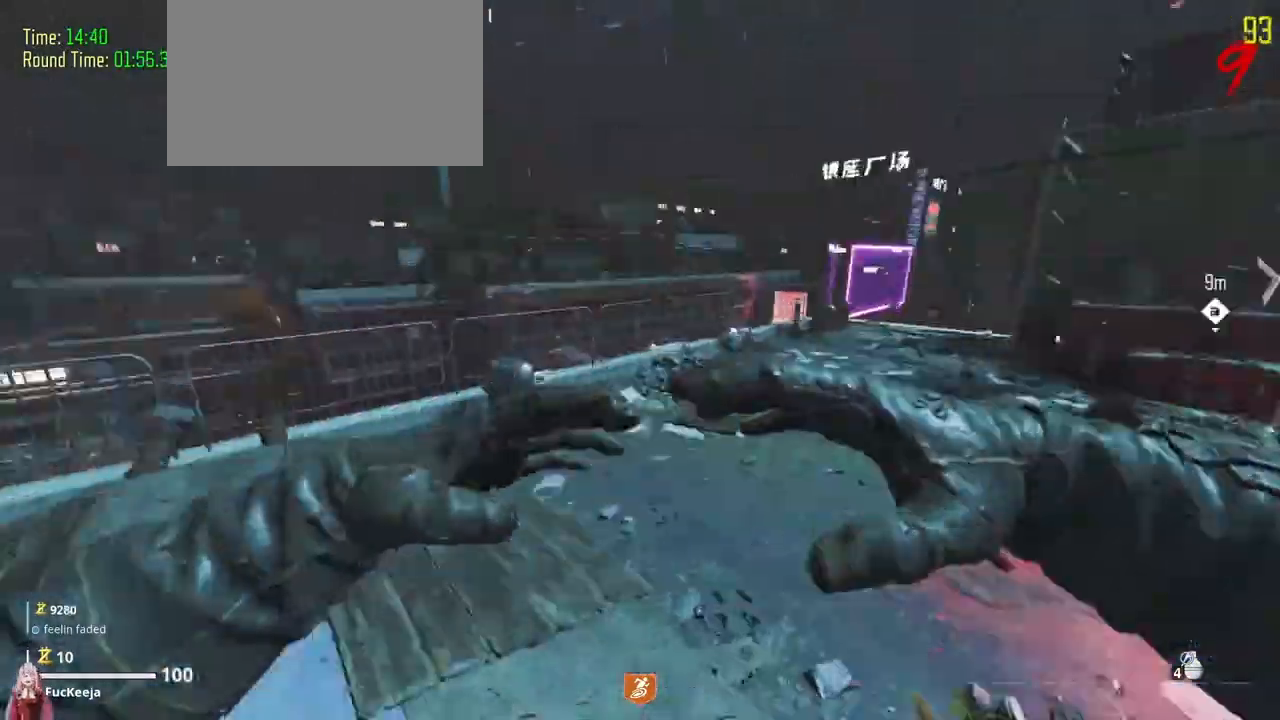
{"keys": ["d"], "events": [[33, "shift", "up"], [300, "d", "down"], [400, "w", "up"]]}
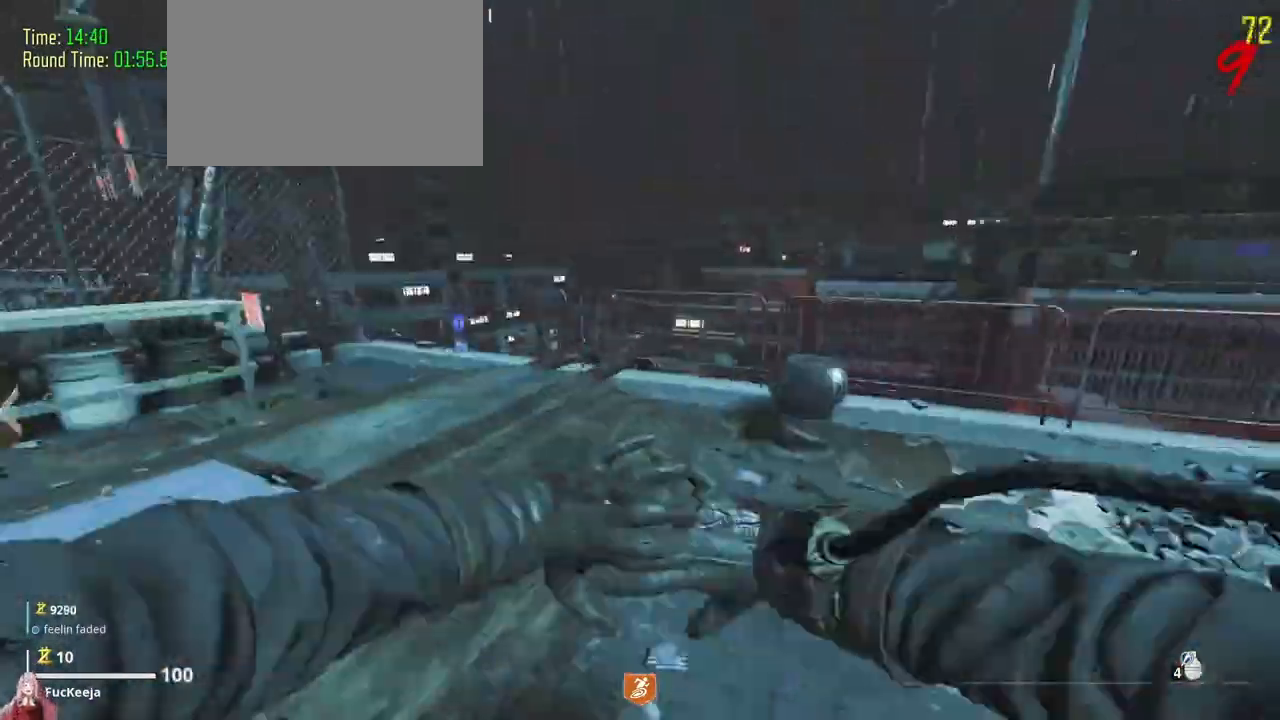
{"keys": [], "events": [[500, "d", "up"]]}
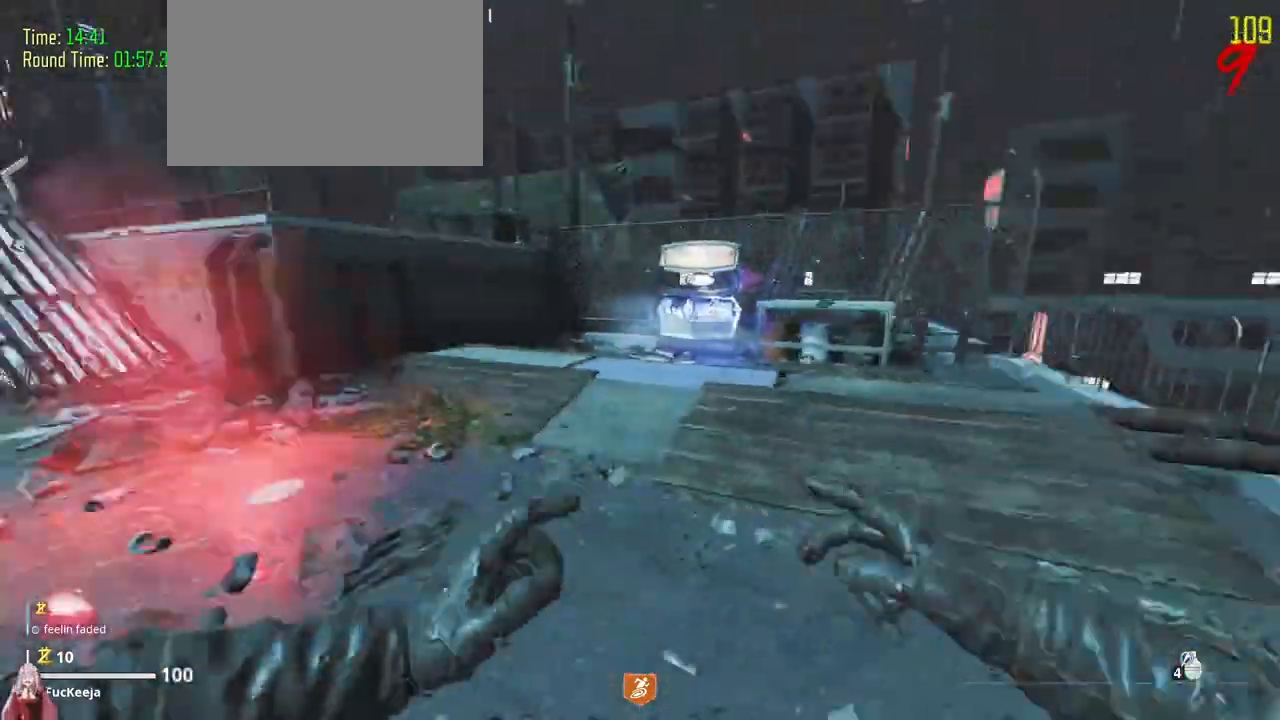
{"keys": ["d"], "events": [[167, "d", "down"]]}
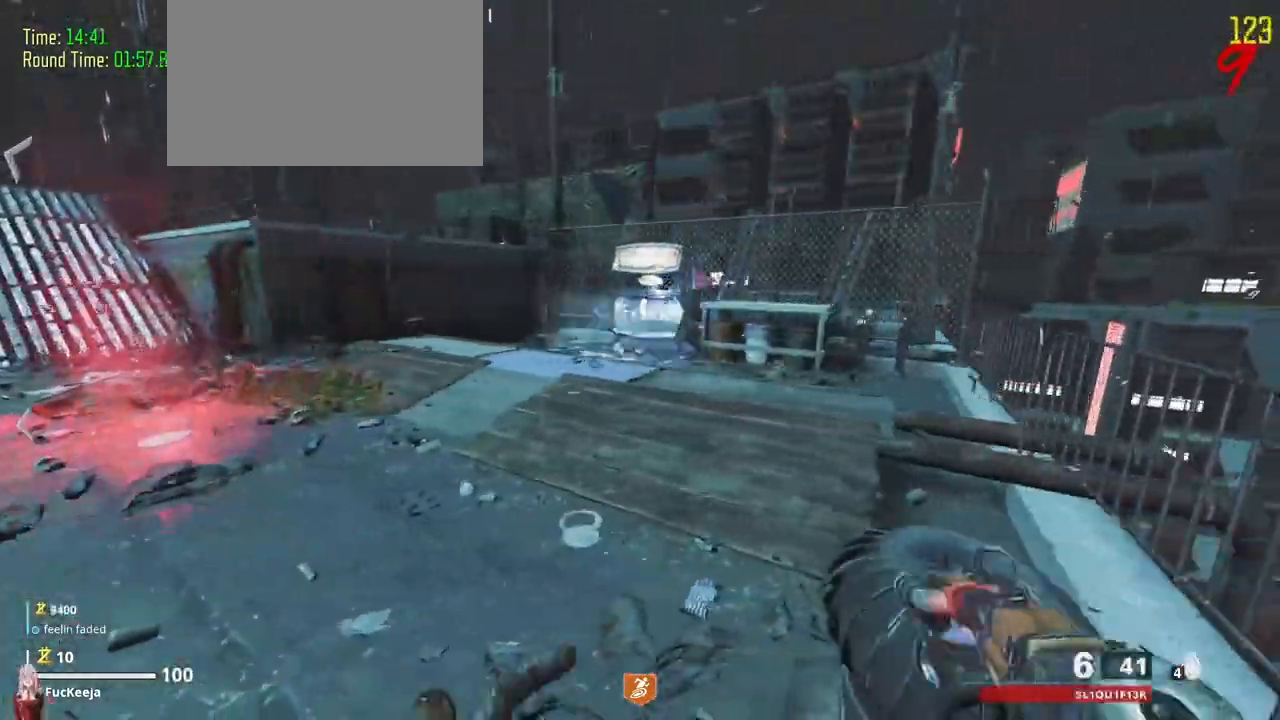
{"keys": ["a", "w"], "events": [[33, "d", "up"], [100, "a", "down"], [133, "w", "down"]]}
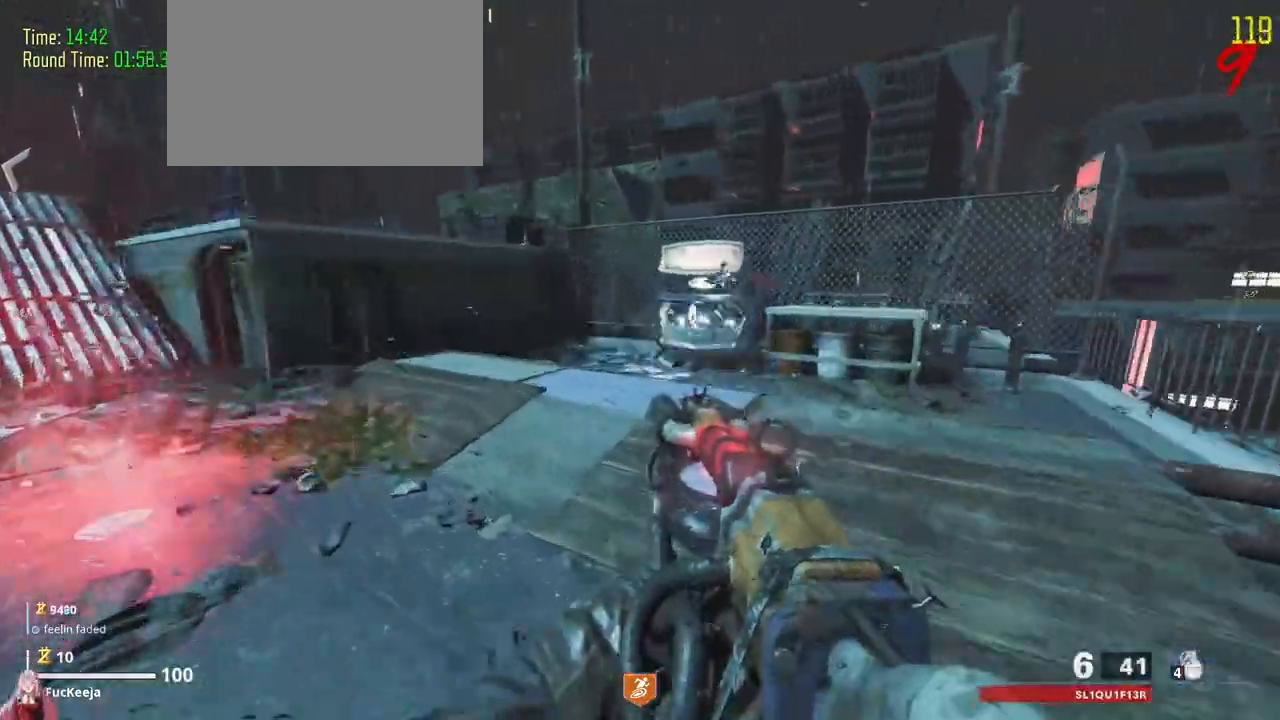
{"keys": ["d", "w"], "events": [[67, "a", "up"], [333, "d", "down"], [400, "w", "up"], [500, "w", "down"]]}
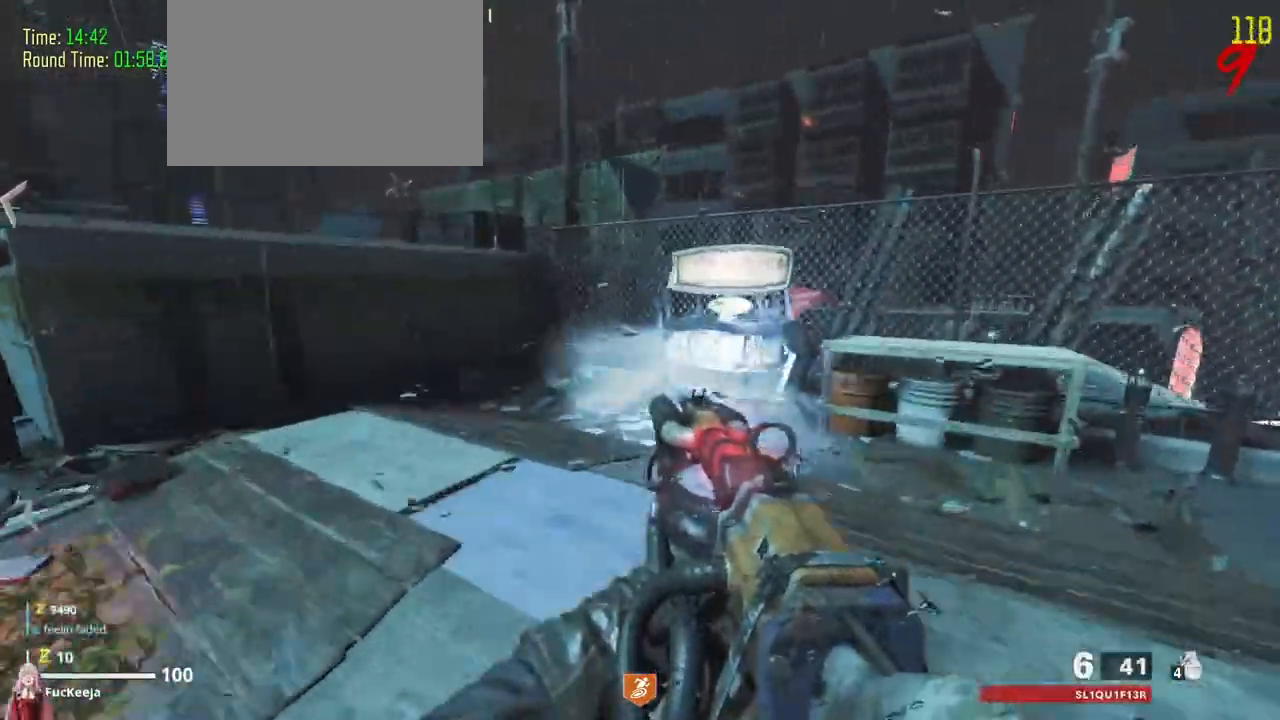
{"keys": ["w"], "events": [[200, "d", "up"]]}